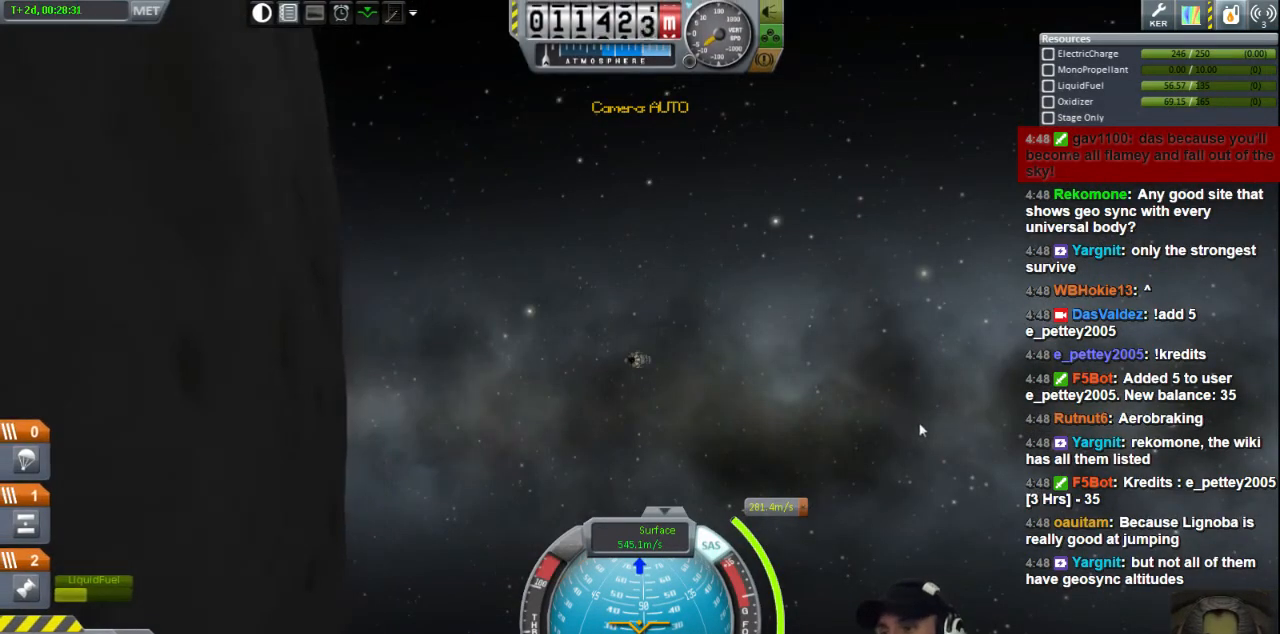
Gameplay with keyboard; each line is a JSON object with the keys held at the frame after it. "events" lists presses ("down") and releases ("up") of "a", "d", "e", "h", "i", "j", "k", "l", "n", "q", "s" and "w" between this image and that frame as [ms after this image, input, new state], when the widget could be followed in between. No other keys are recorded. Mouse input is not recorded.
{"keys": ["s"], "events": [[200, "s", "down"]]}
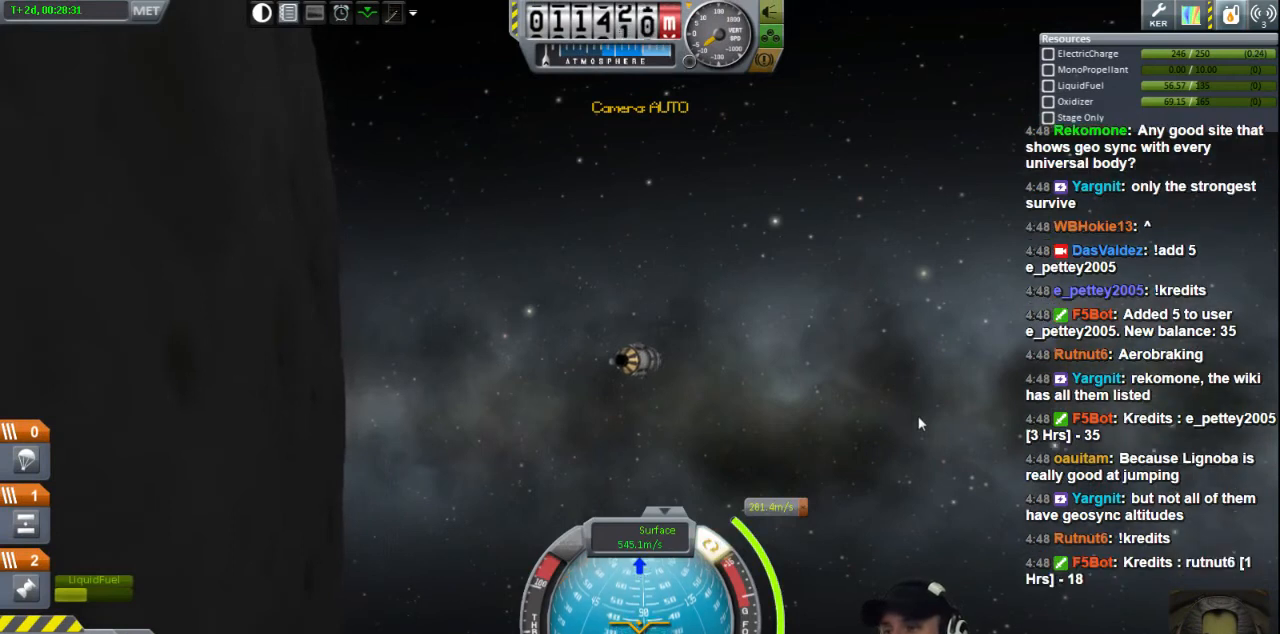
{"keys": ["s"], "events": []}
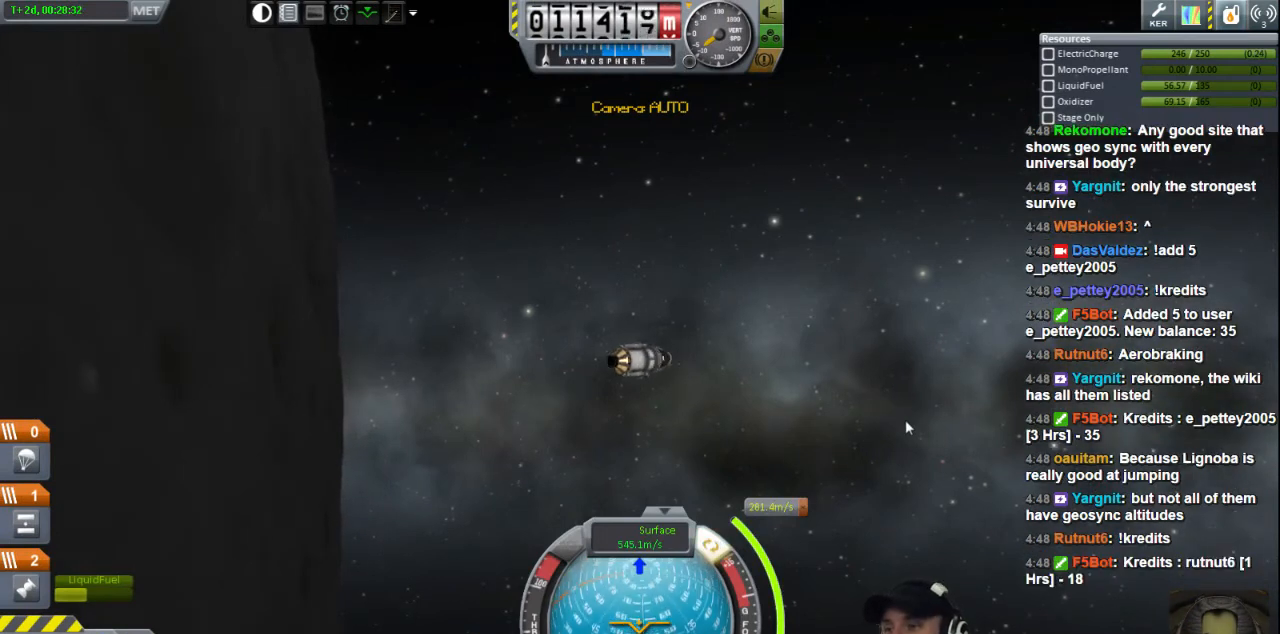
{"keys": [], "events": [[440, "s", "up"]]}
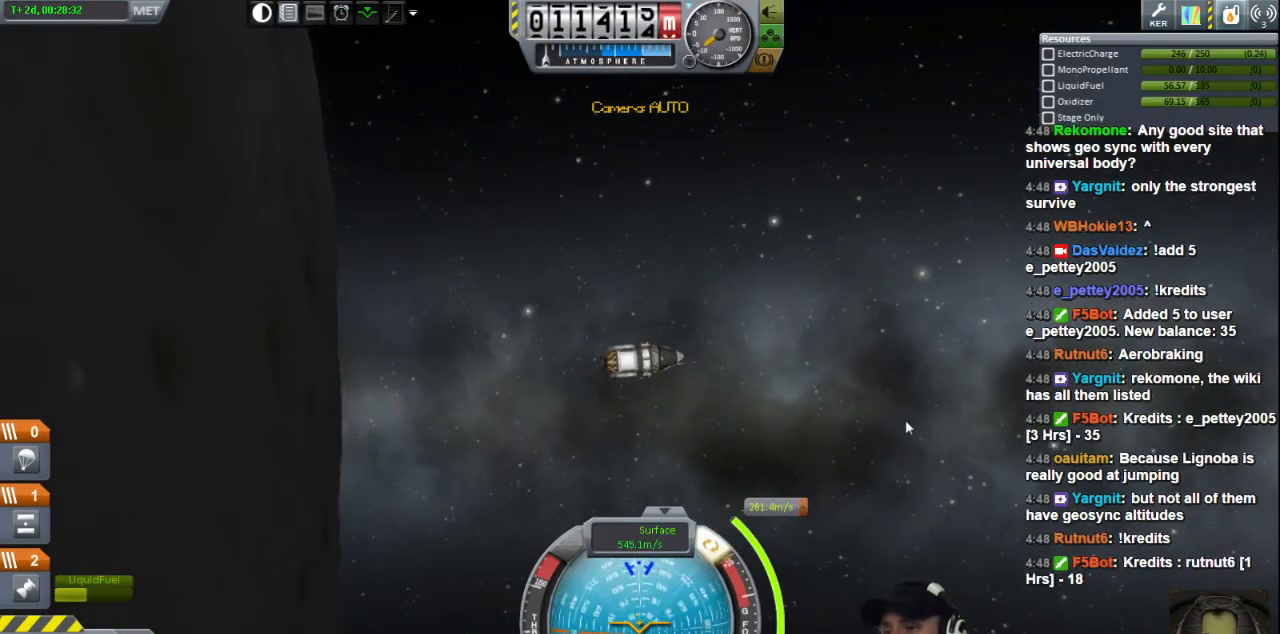
{"keys": ["w"], "events": [[440, "w", "down"]]}
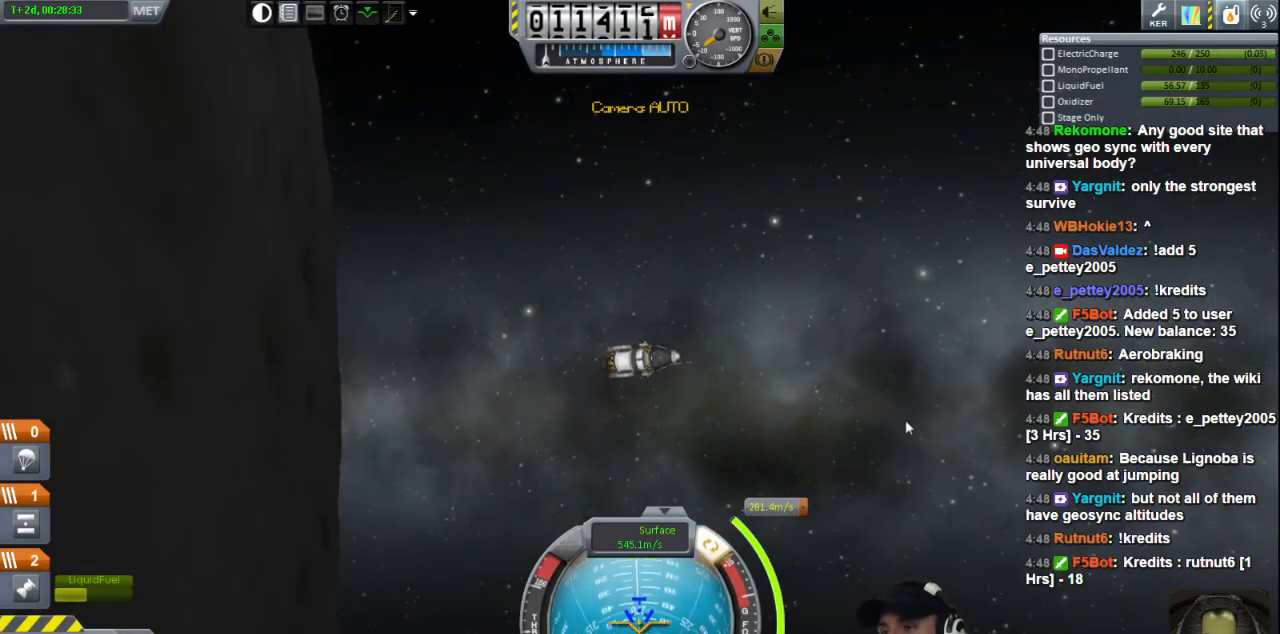
{"keys": ["w"], "events": []}
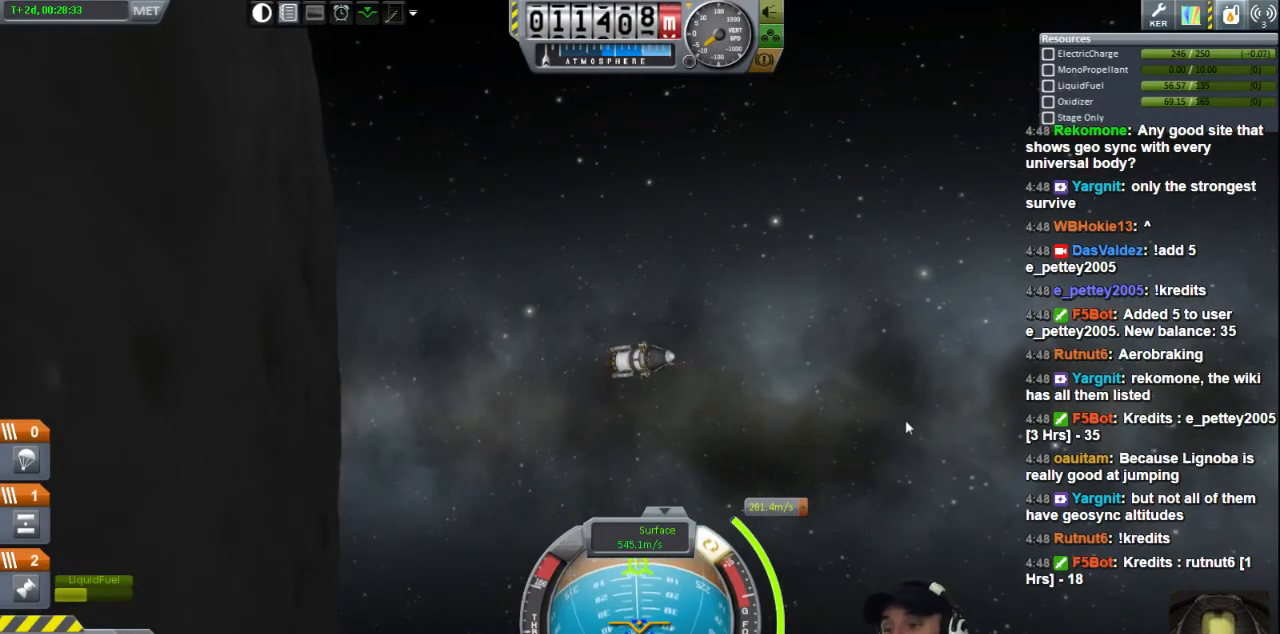
{"keys": [], "events": [[440, "w", "up"]]}
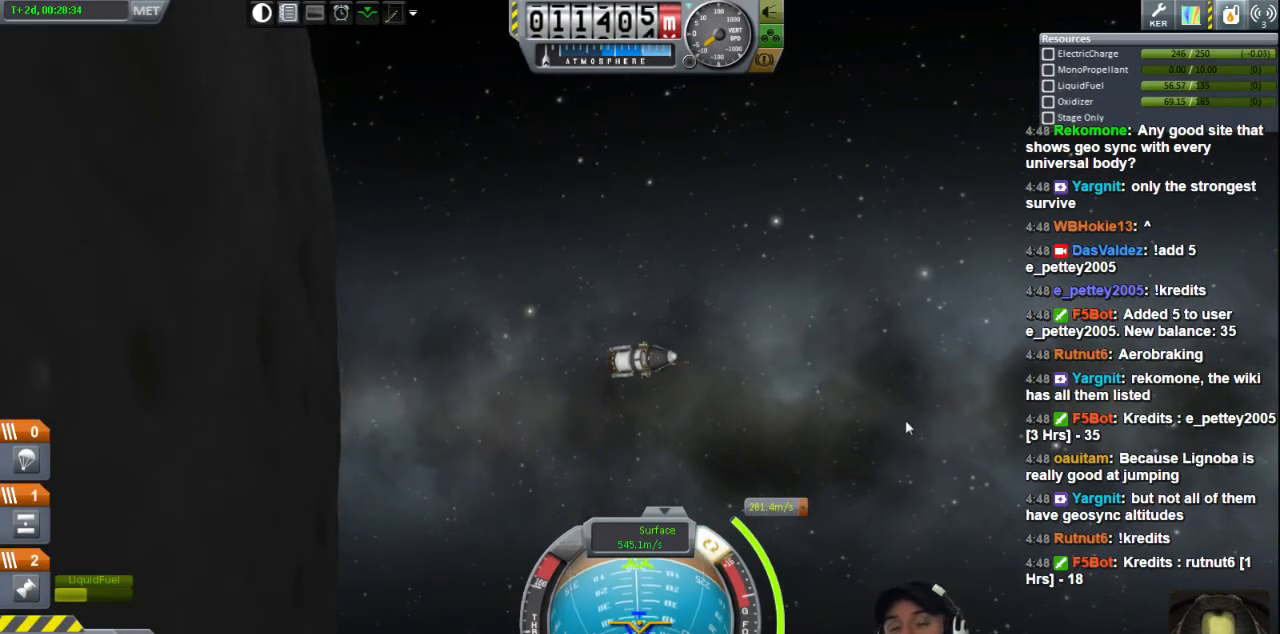
{"keys": [], "events": []}
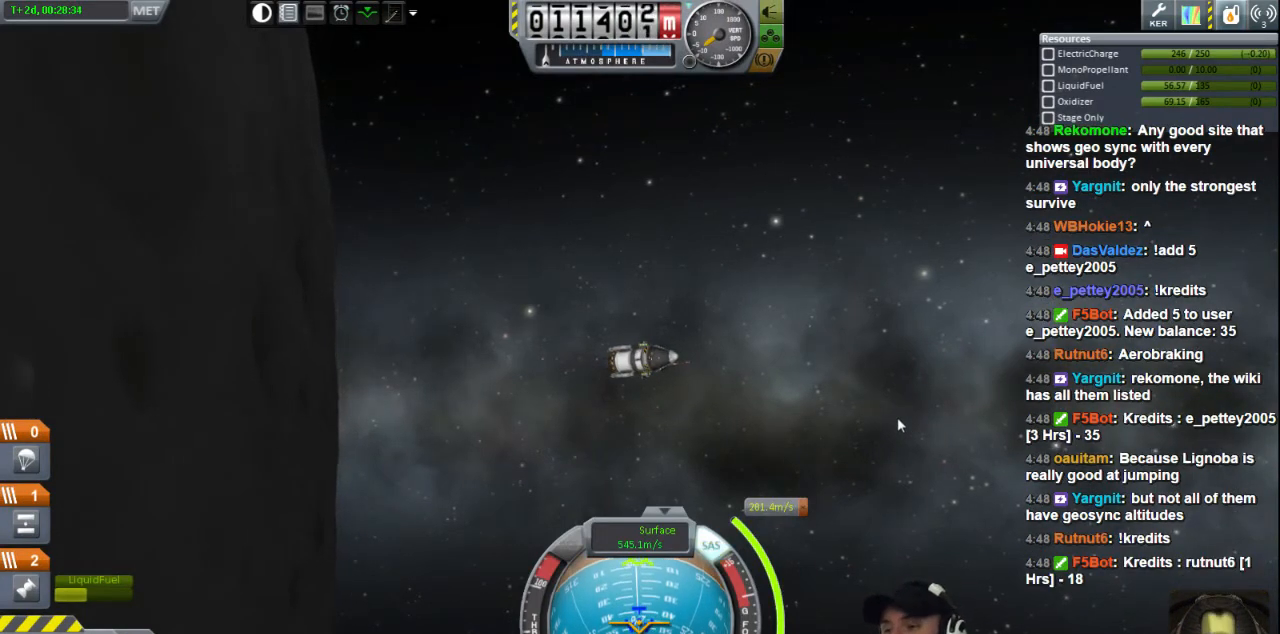
{"keys": [], "events": []}
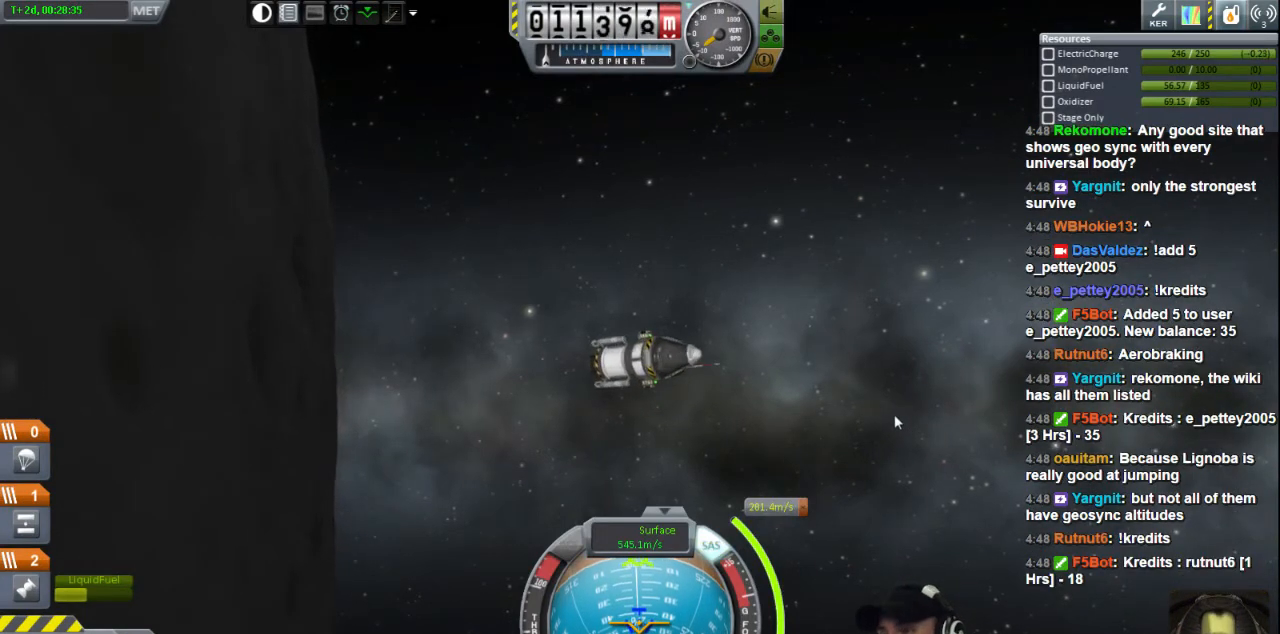
{"keys": [], "events": []}
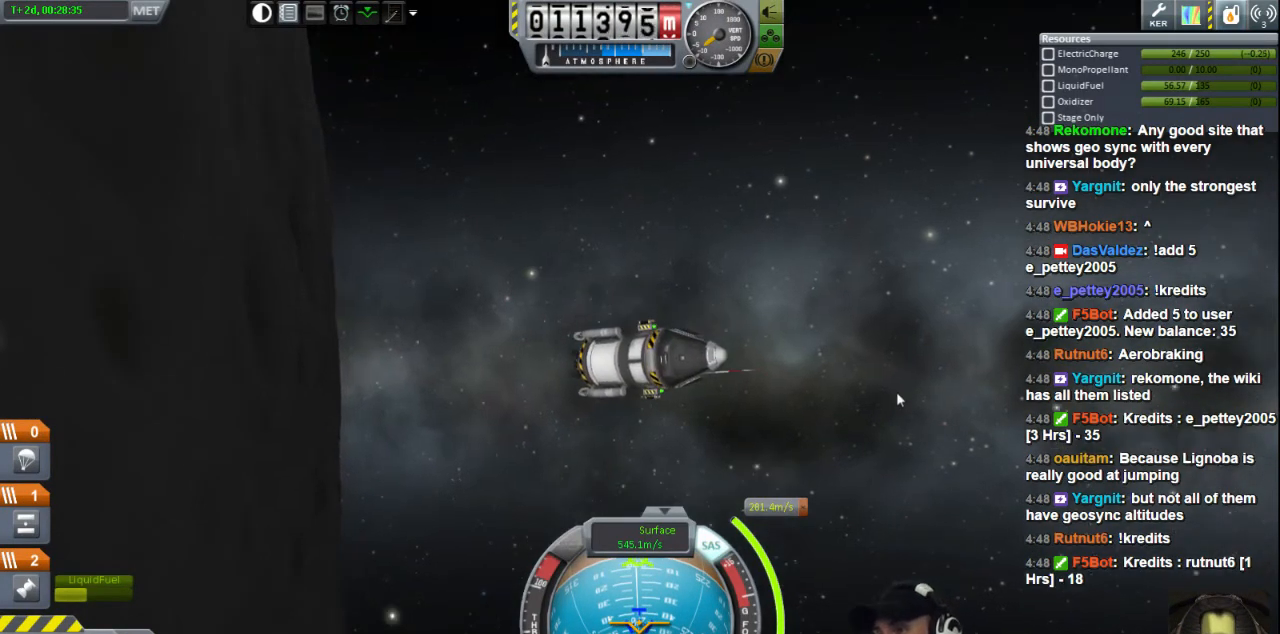
{"keys": [], "events": [[40, "s", "down"], [120, "s", "up"]]}